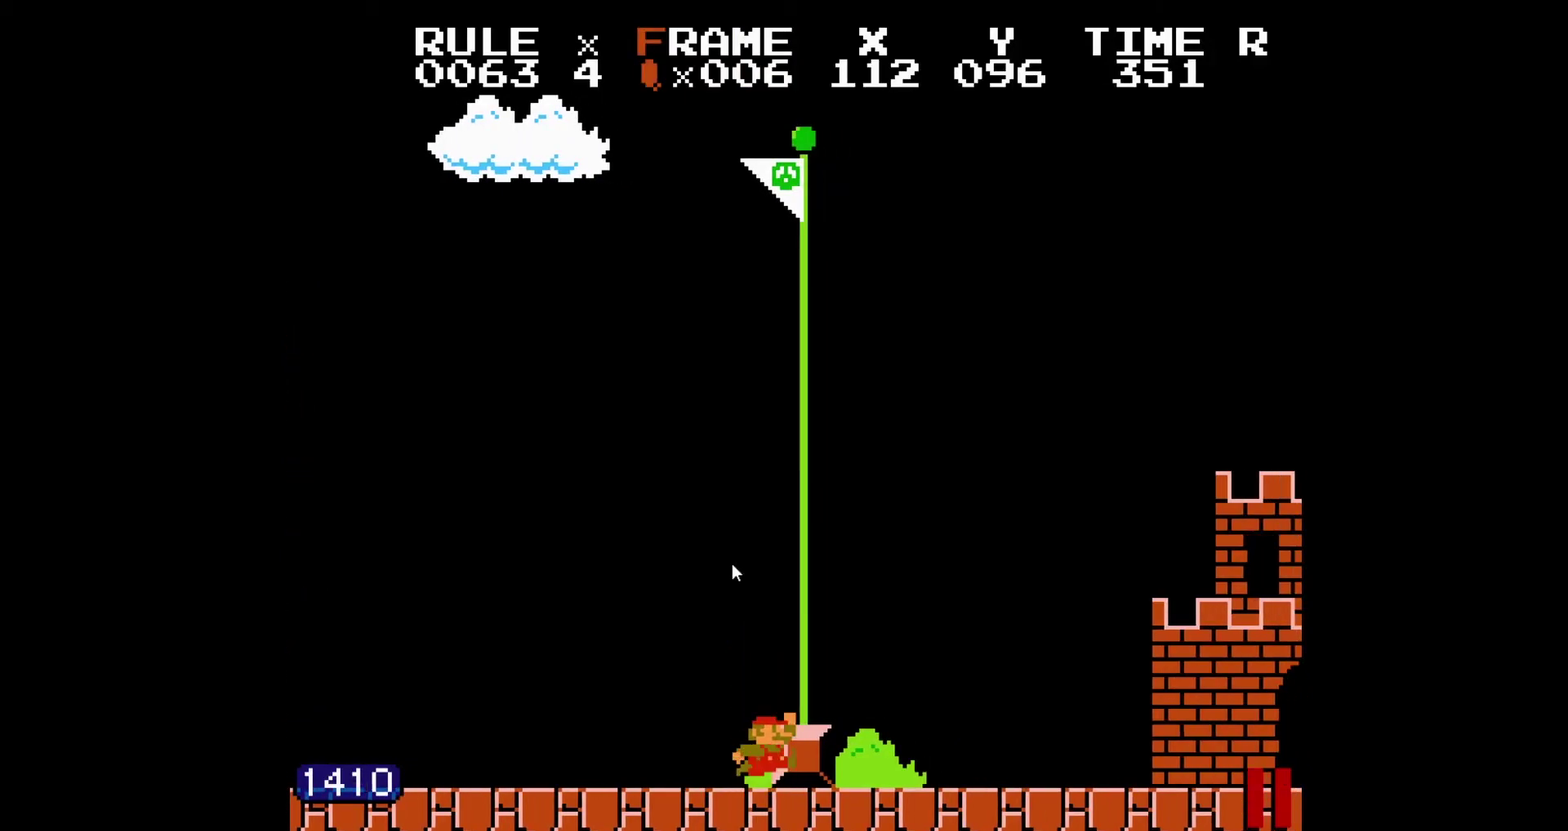
Gameplay with a controller (Nintendo layout); each line is a JSON object with the inputs held at the frame after it. "events" lists button and stick changes between this image and that frame as [ms after this image, input, new state], when the widget could be followed in between. Not read: L3 R3 left_stick.
{"buttons": []}
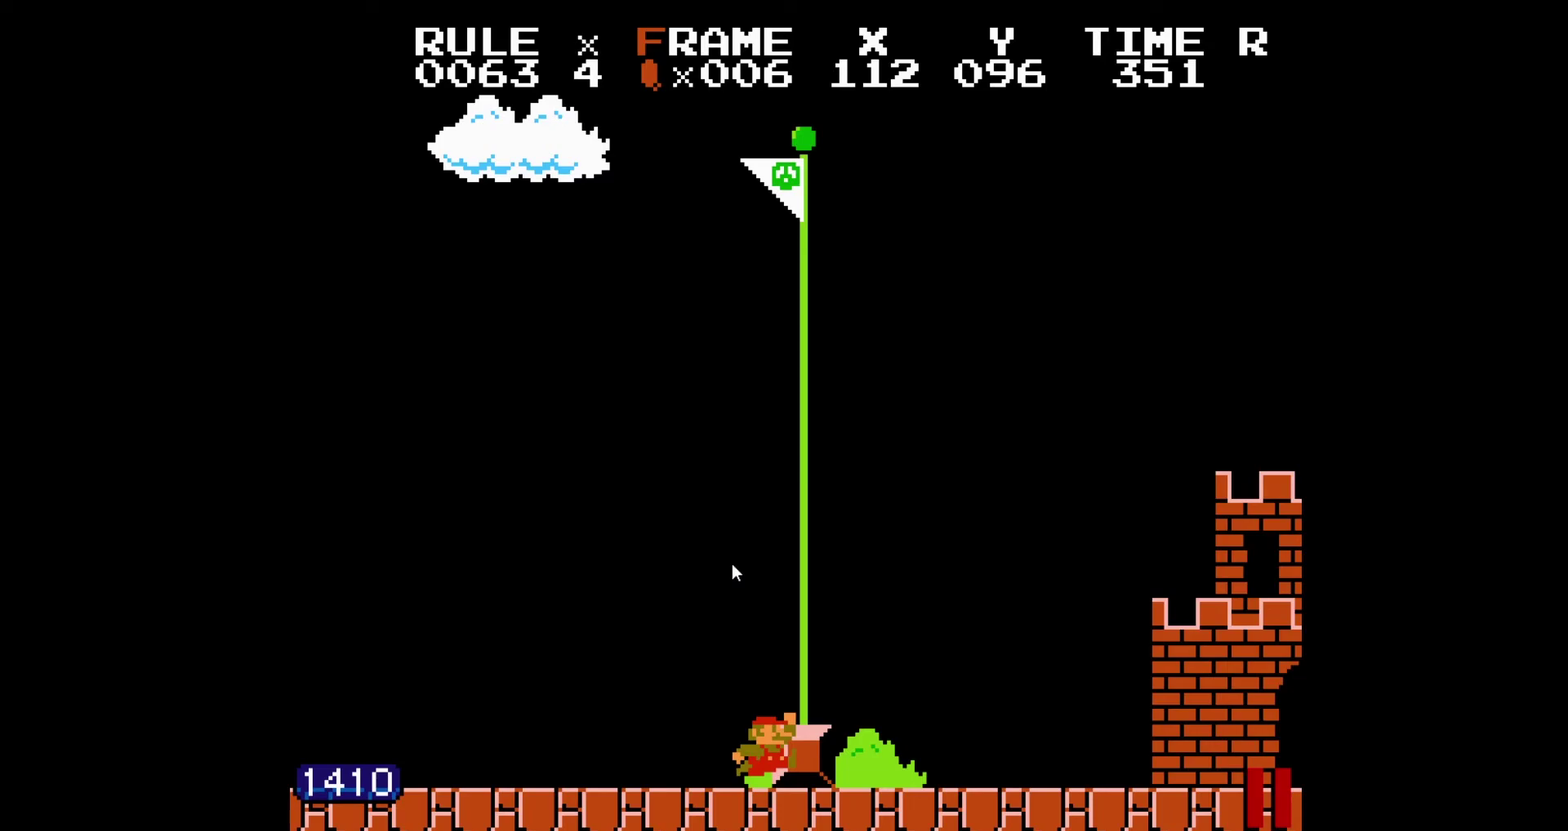
{"buttons": []}
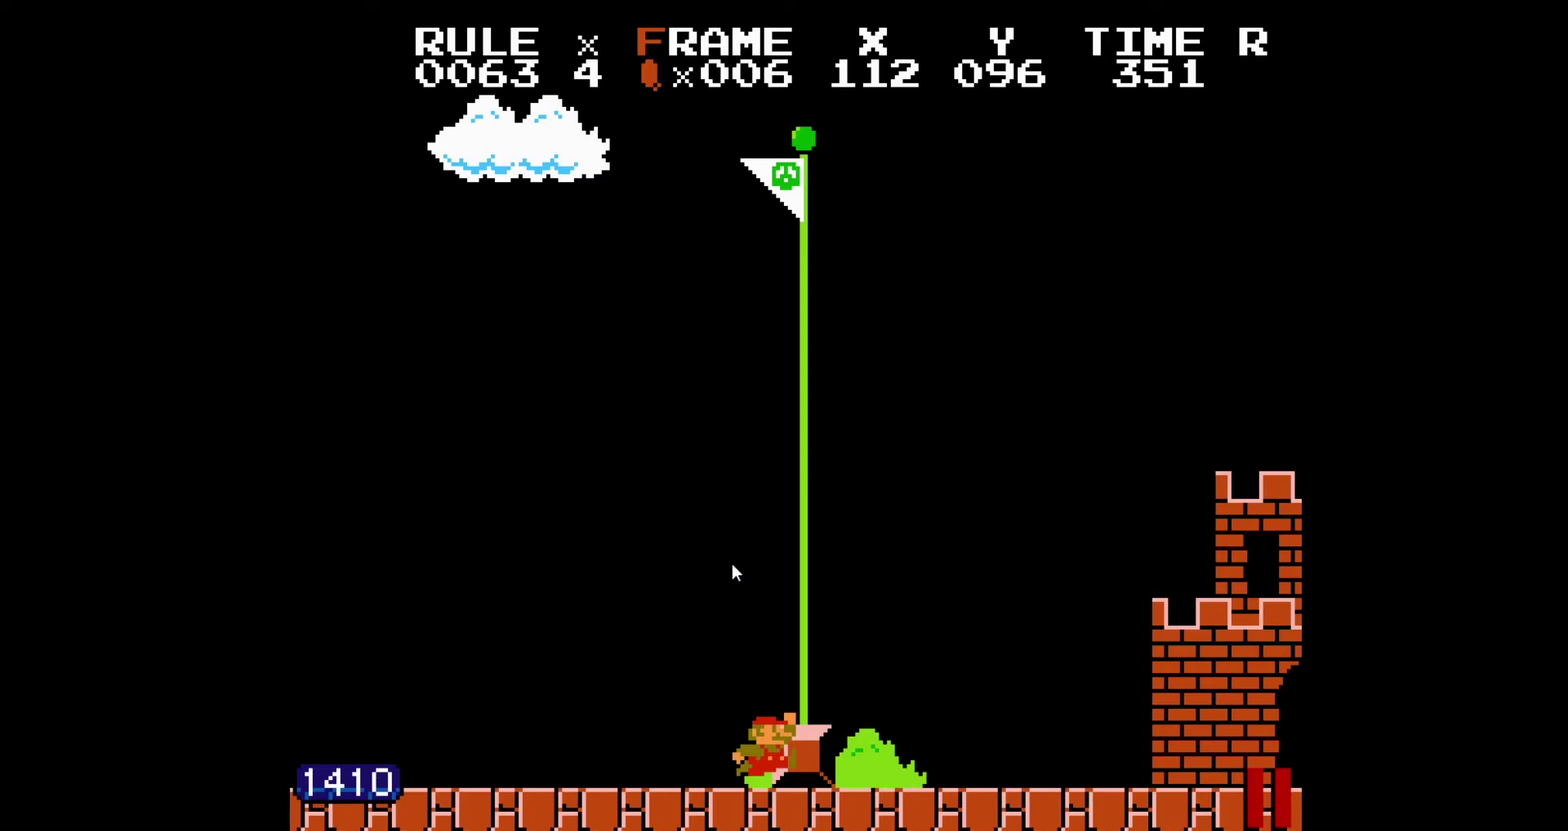
{"buttons": []}
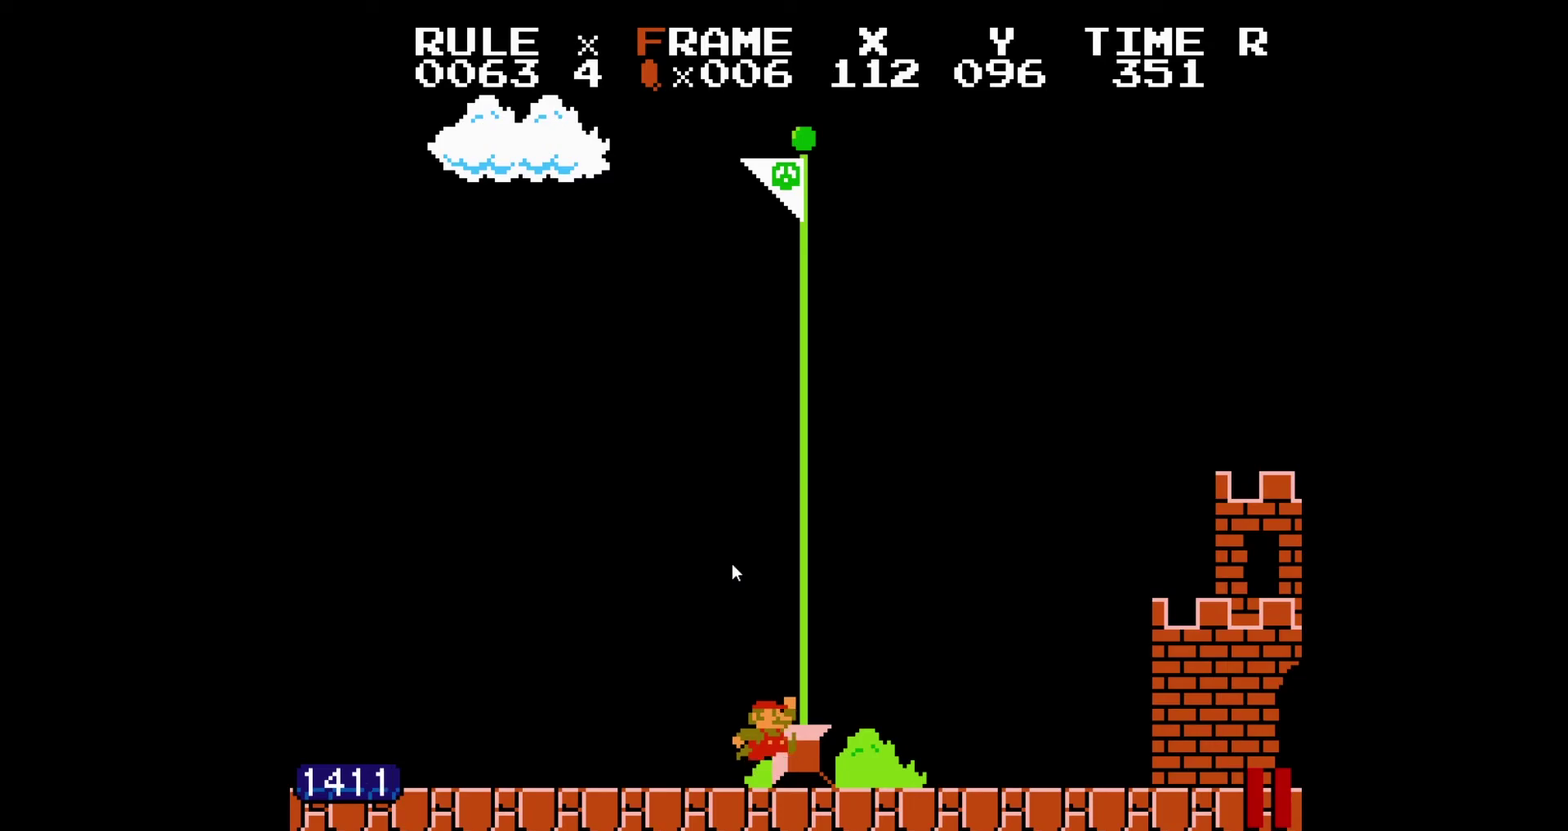
{"buttons": []}
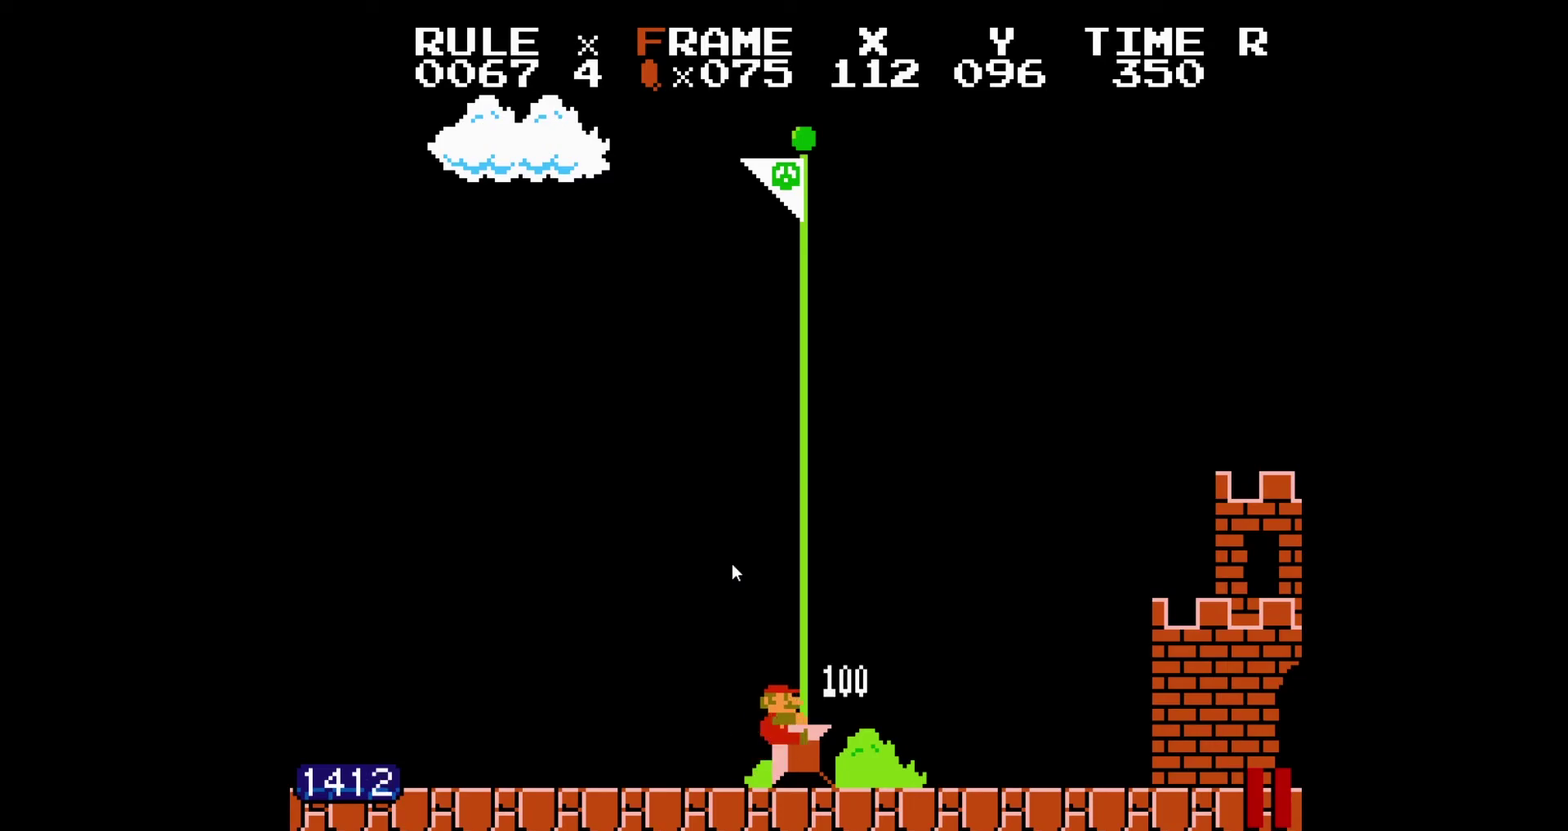
{"buttons": ["B", "DPAD_RIGHT"], "events": [[333, "B", "down"], [333, "DPAD_RIGHT", "down"]]}
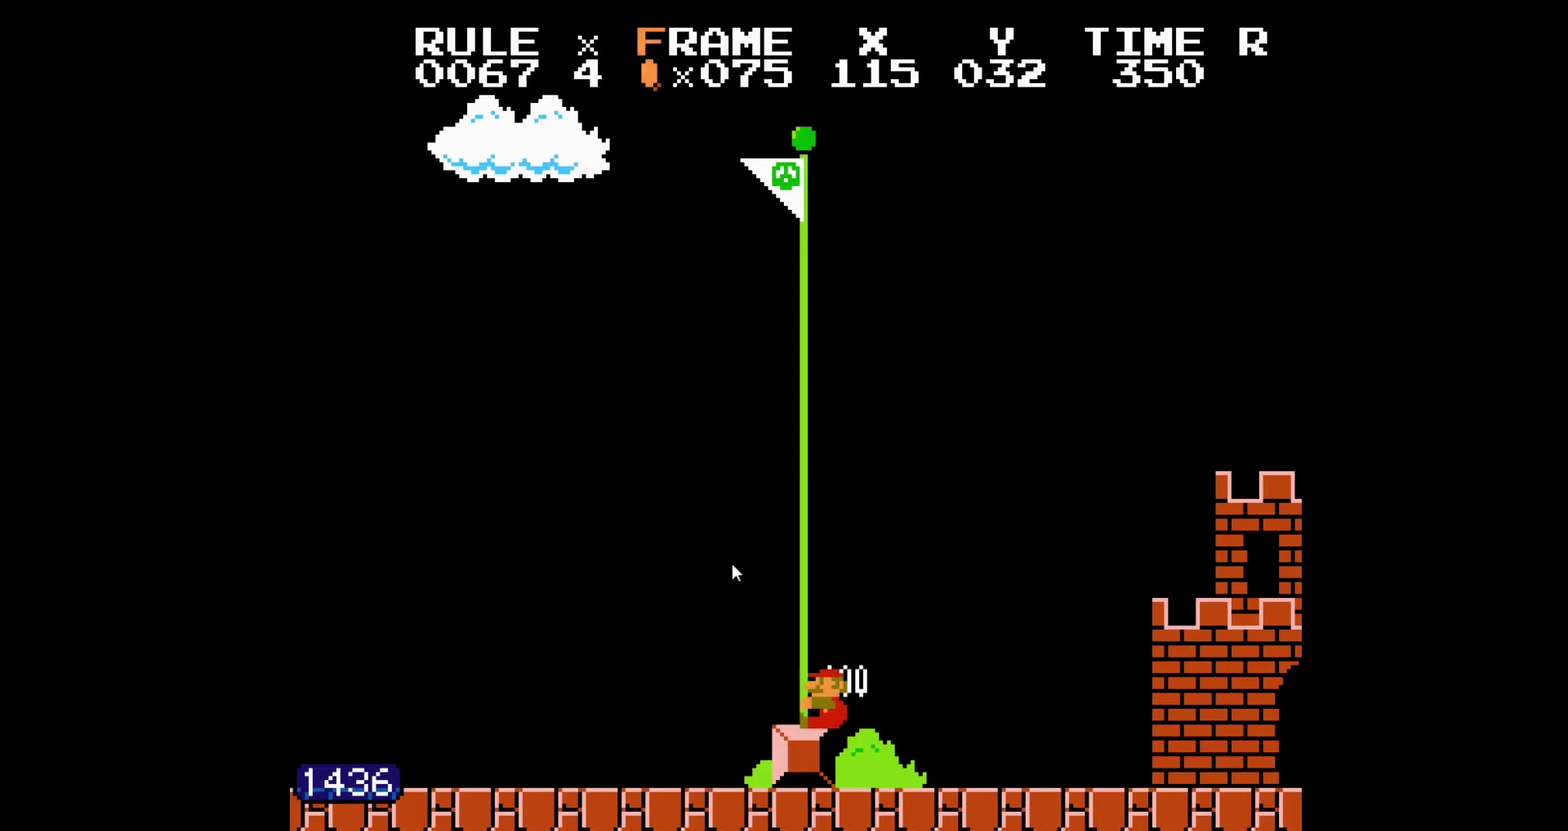
{"buttons": ["B", "DPAD_RIGHT"]}
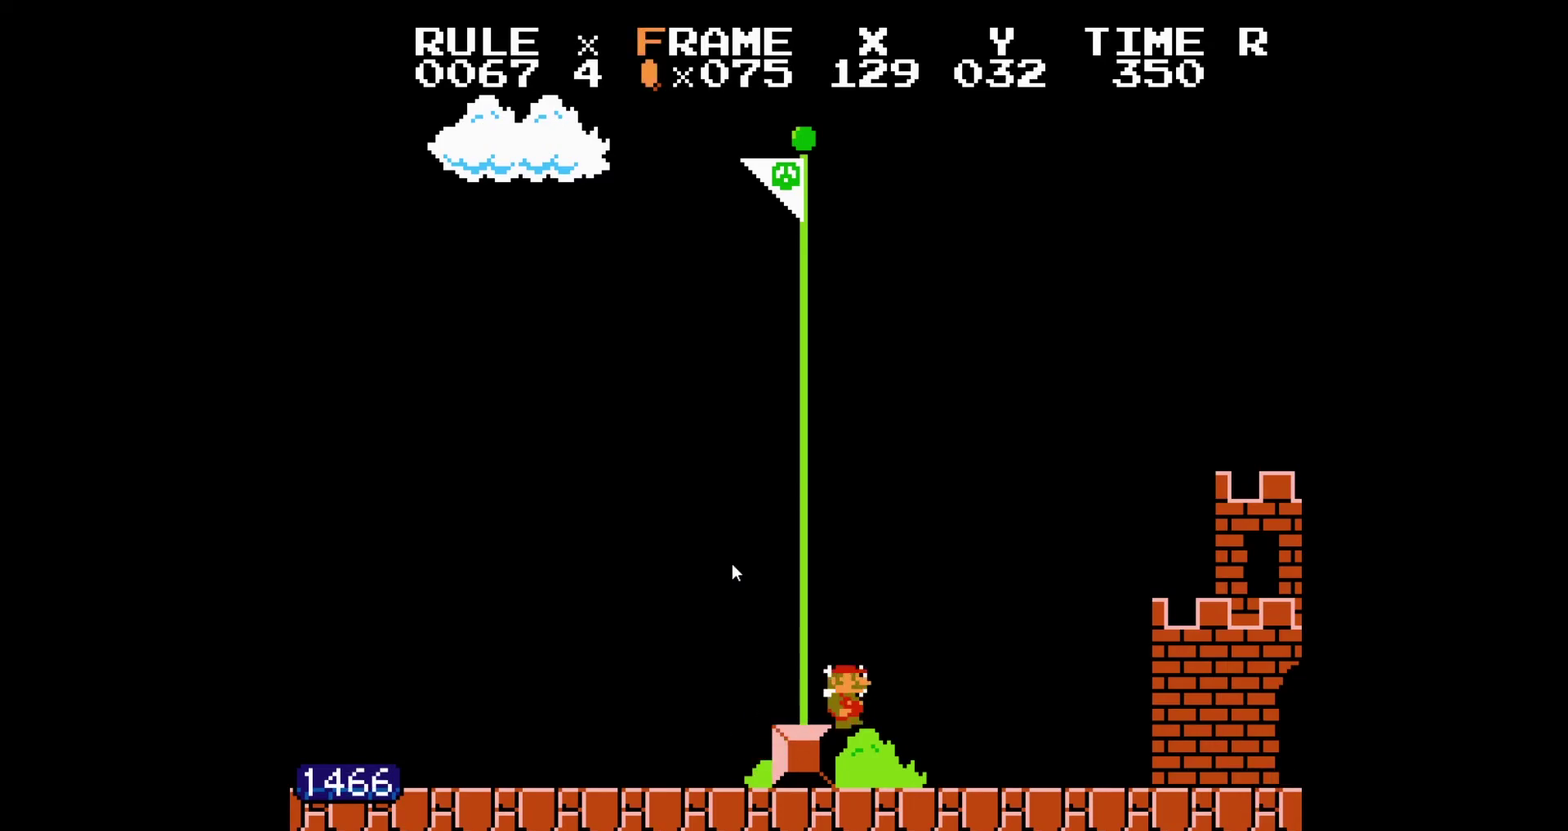
{"buttons": ["B", "DPAD_RIGHT"]}
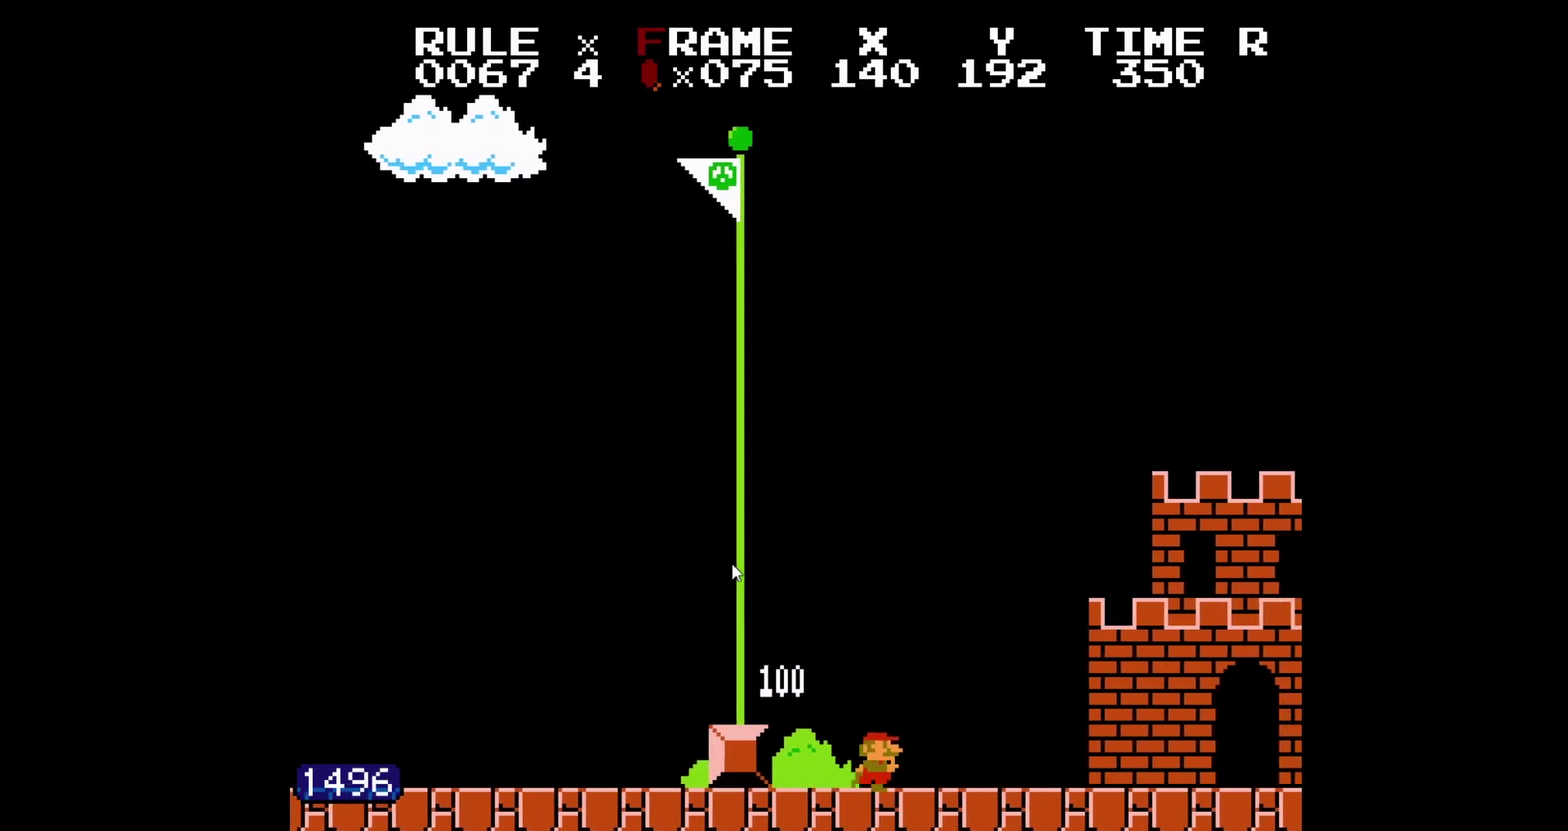
{"buttons": ["B", "DPAD_RIGHT"]}
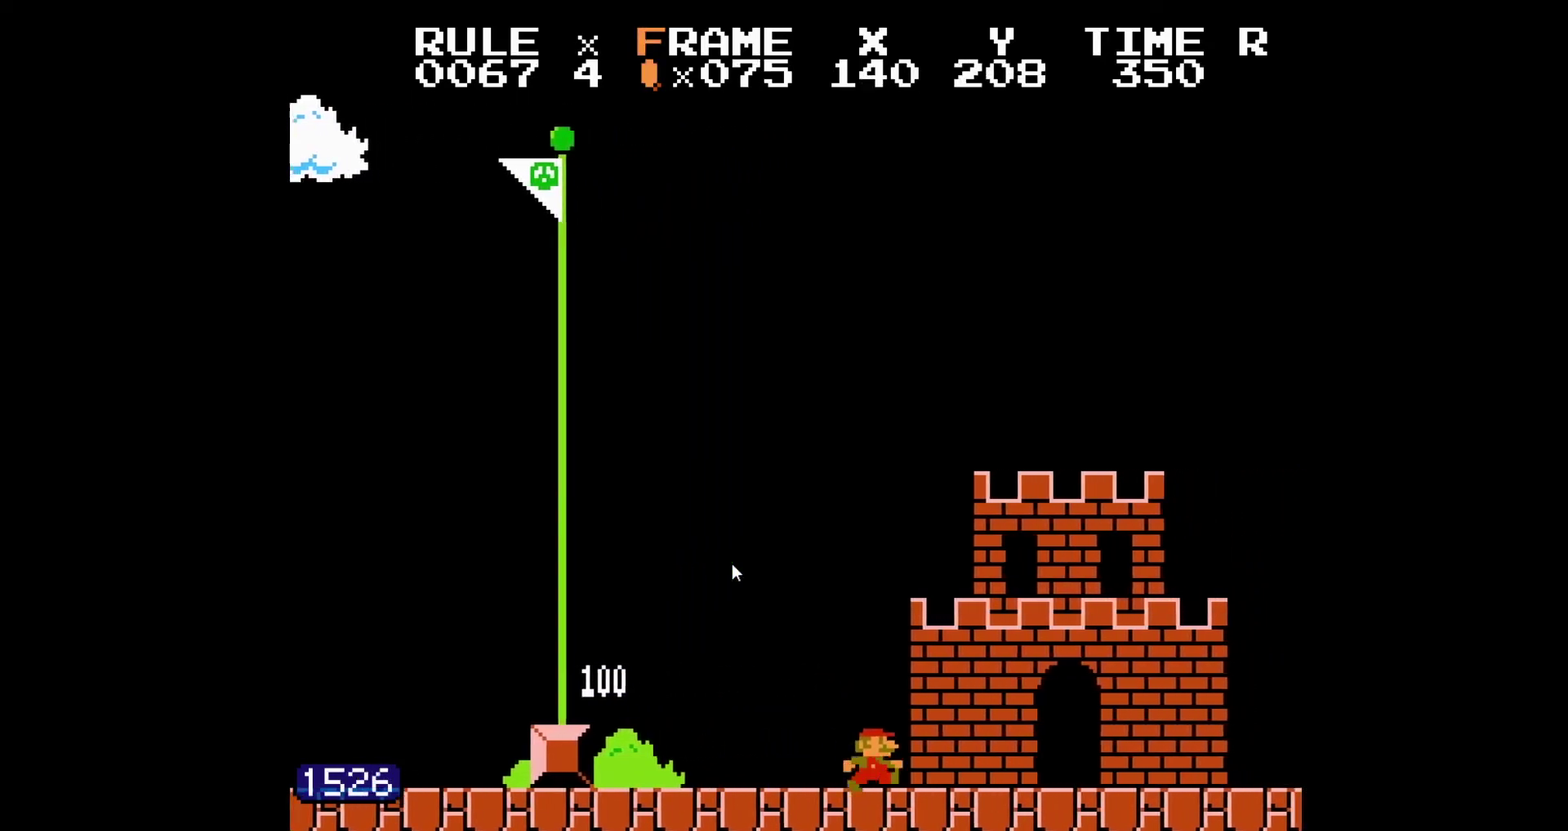
{"buttons": ["B", "DPAD_RIGHT"]}
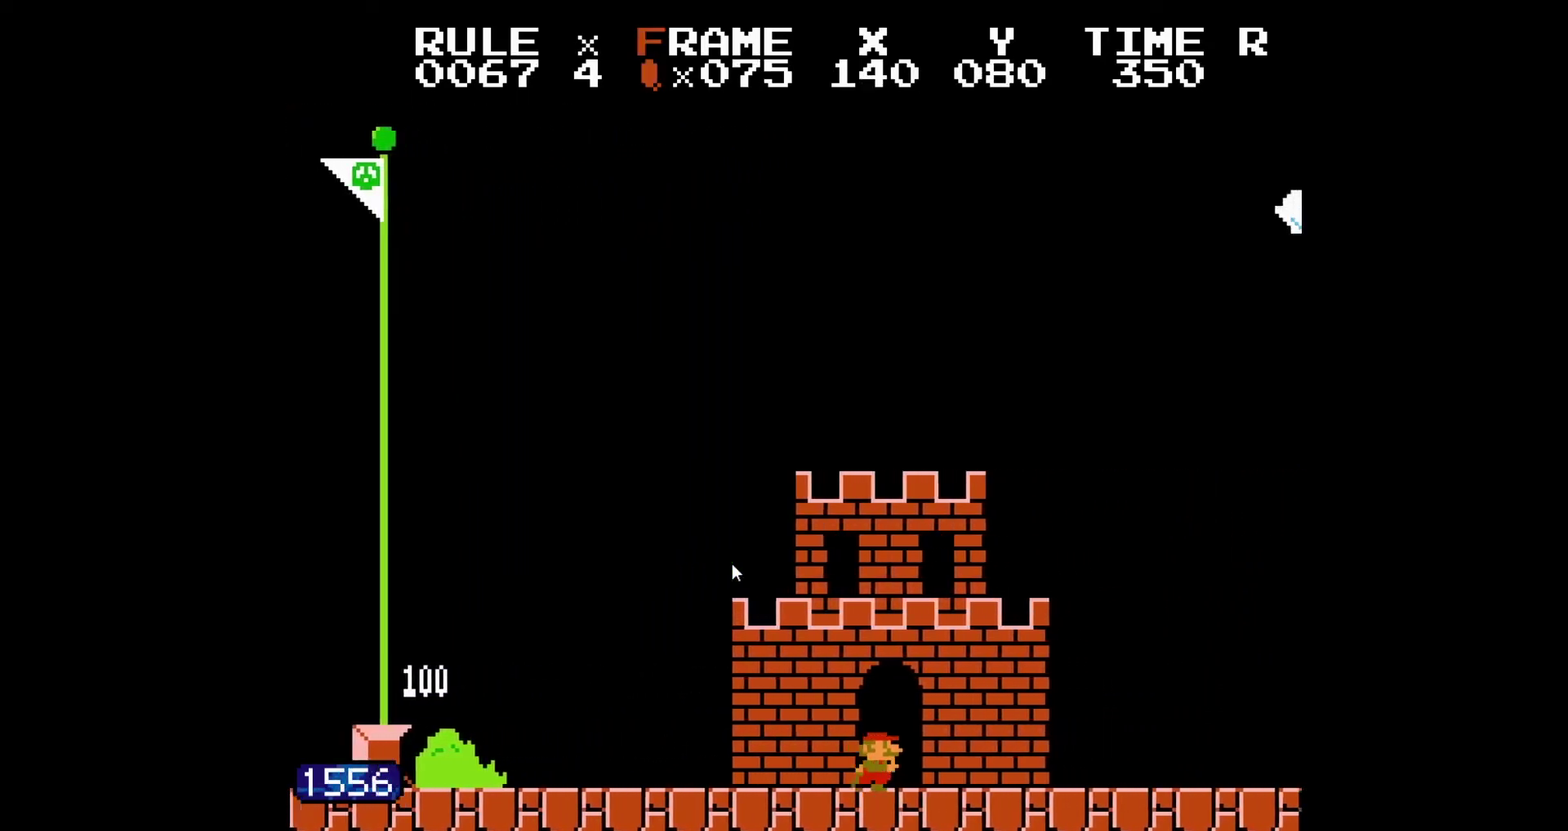
{"buttons": ["B", "DPAD_RIGHT"]}
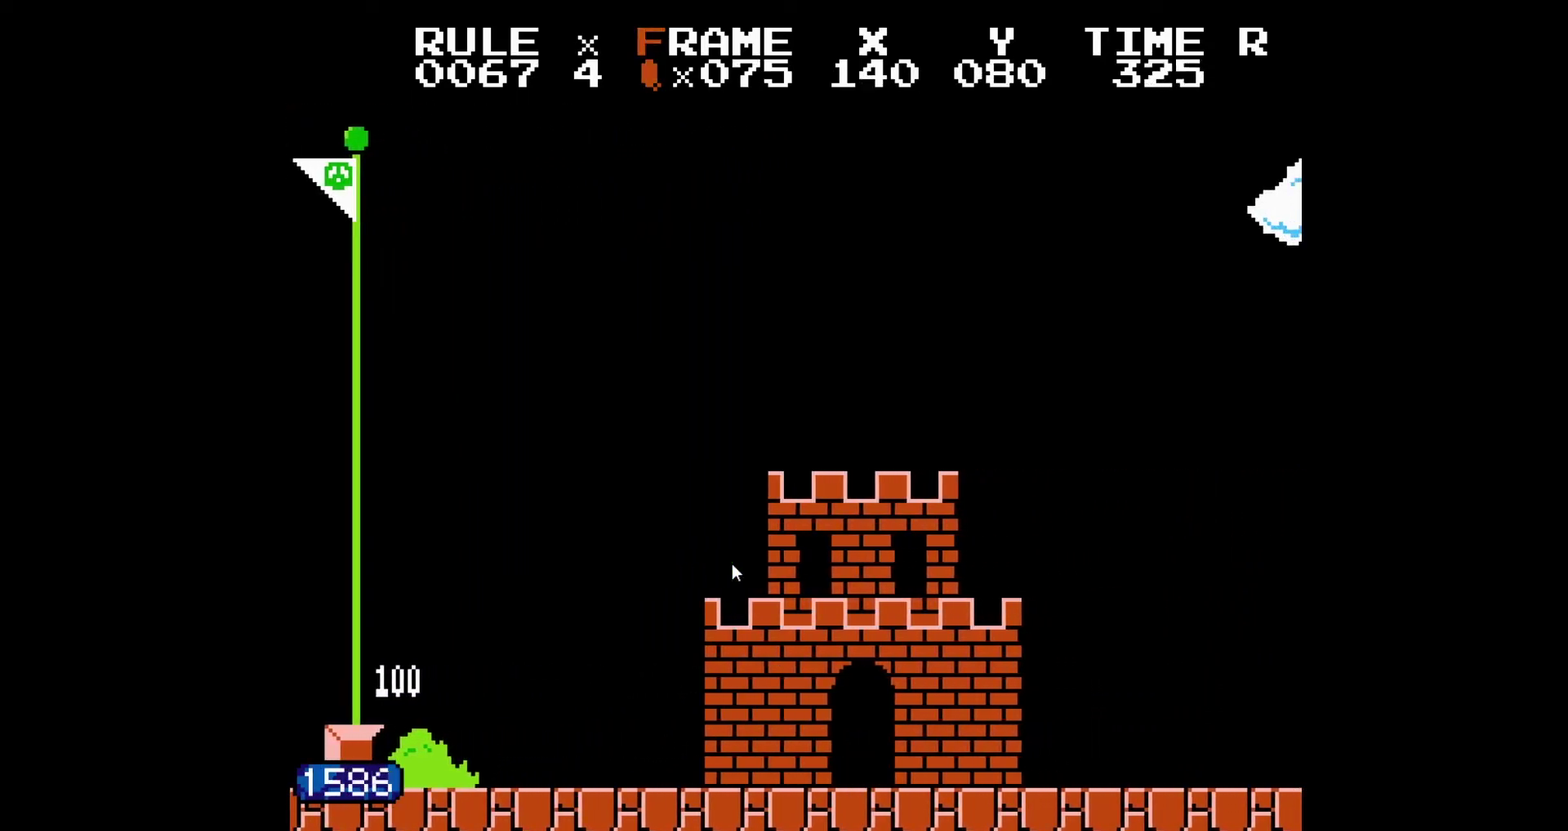
{"buttons": ["B", "DPAD_RIGHT"]}
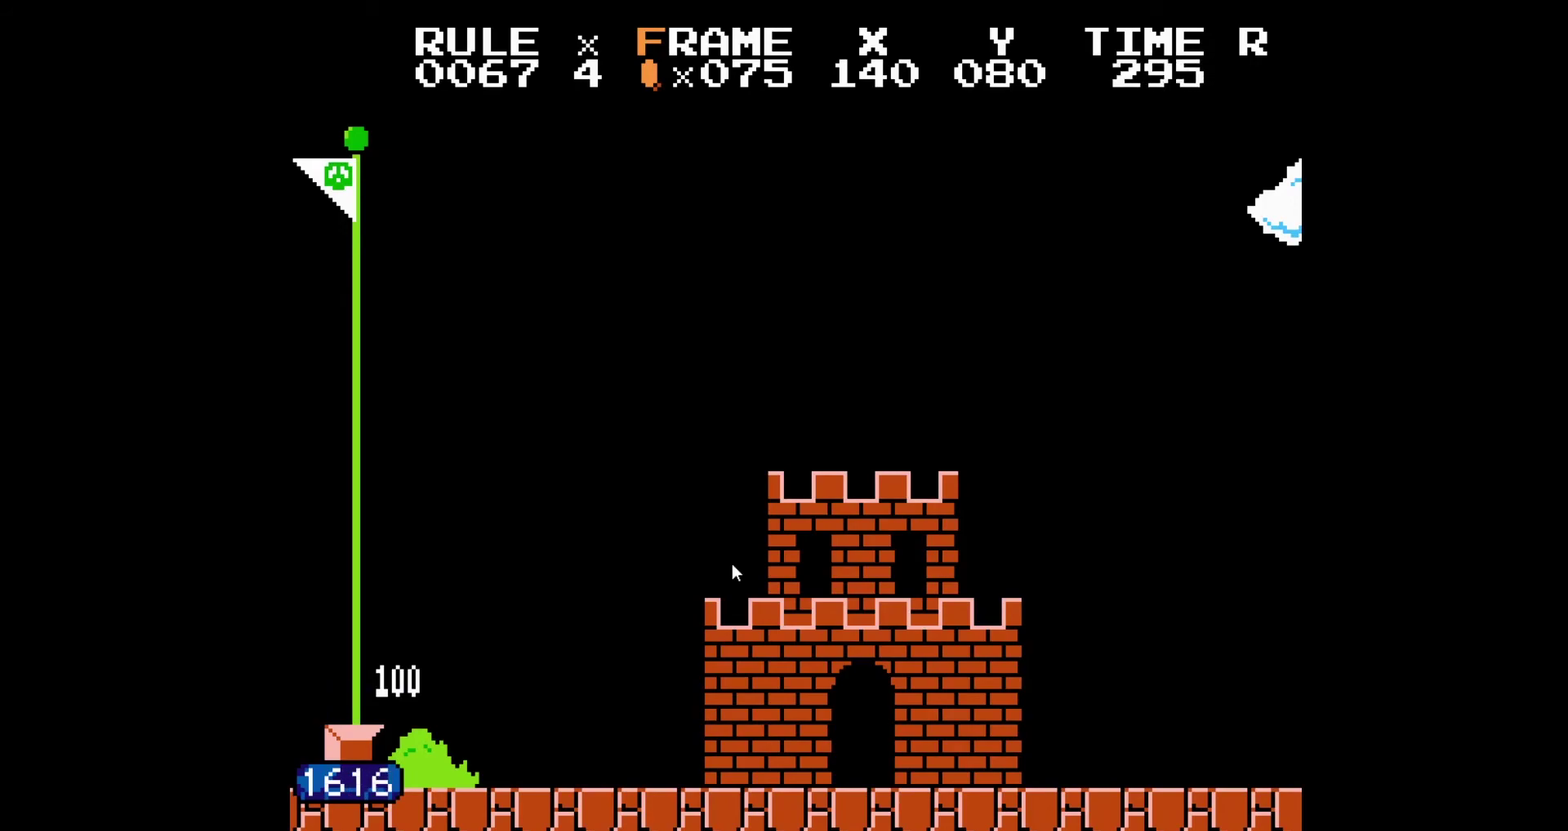
{"buttons": ["B", "DPAD_RIGHT"]}
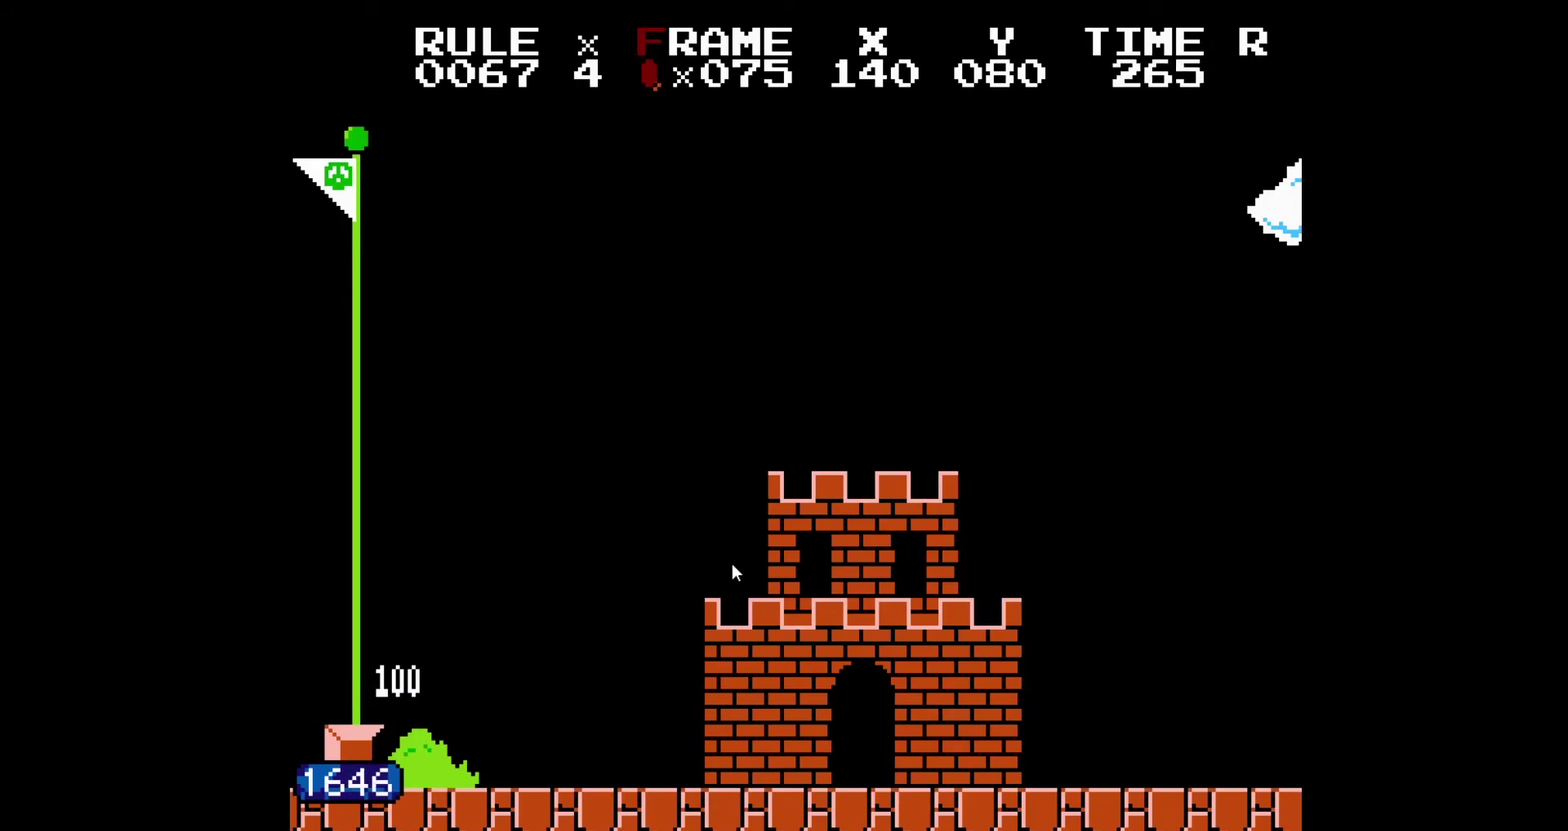
{"buttons": ["B", "DPAD_RIGHT"]}
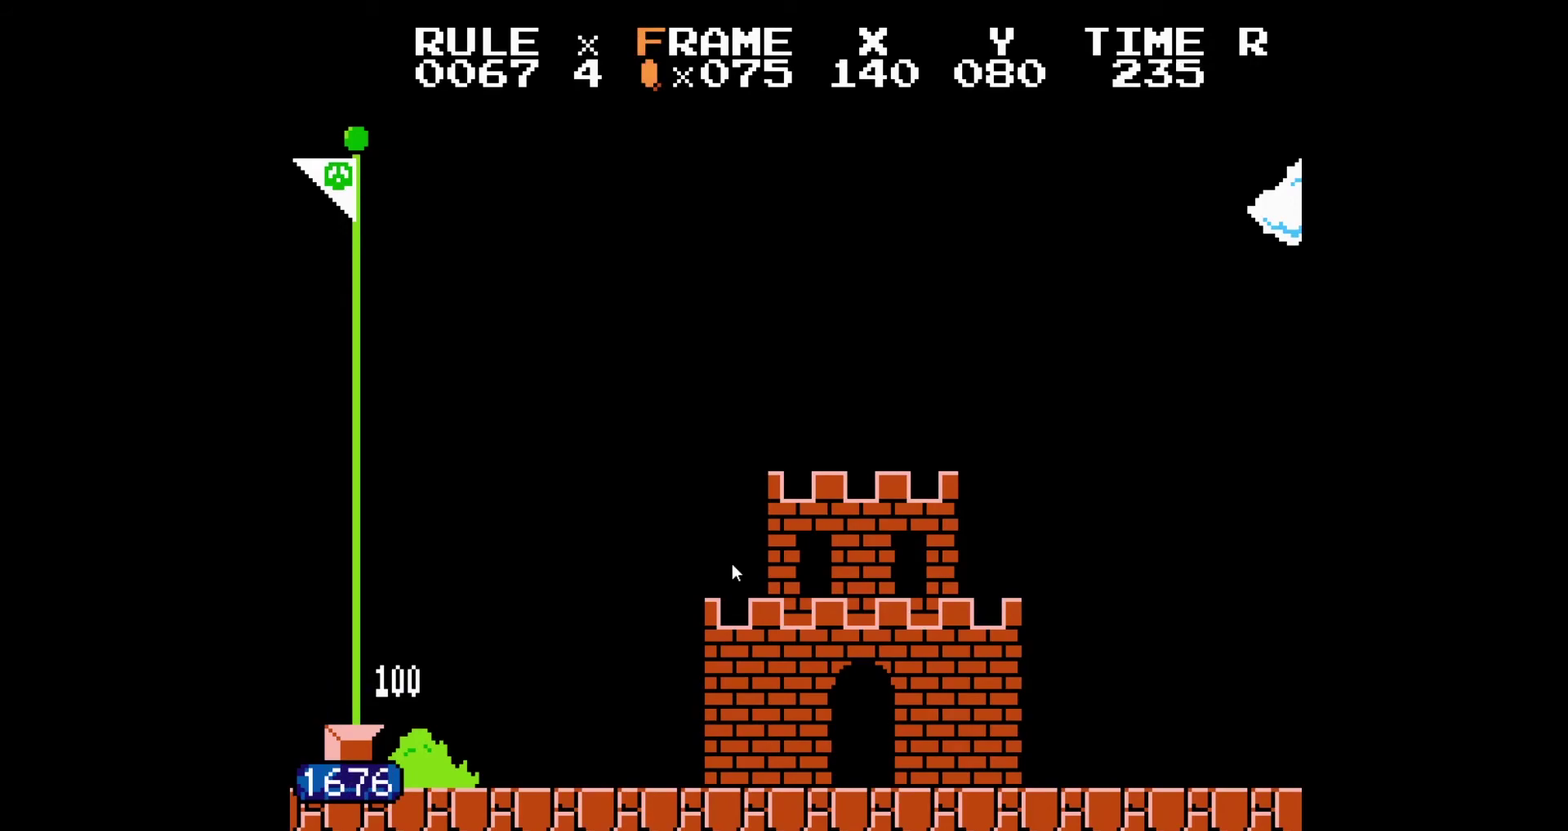
{"buttons": ["B", "DPAD_RIGHT"]}
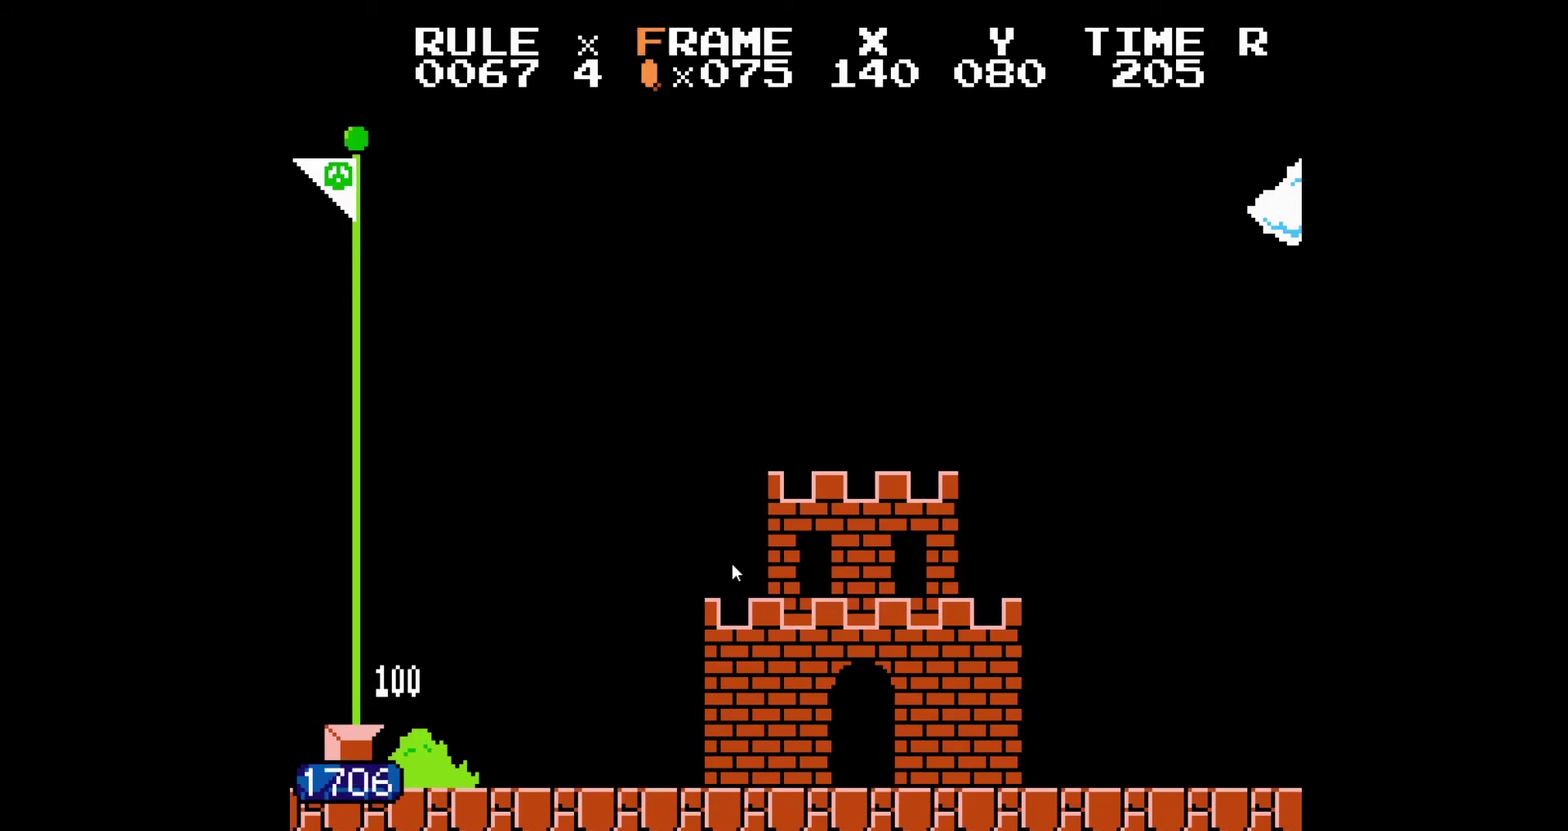
{"buttons": ["B", "DPAD_RIGHT"]}
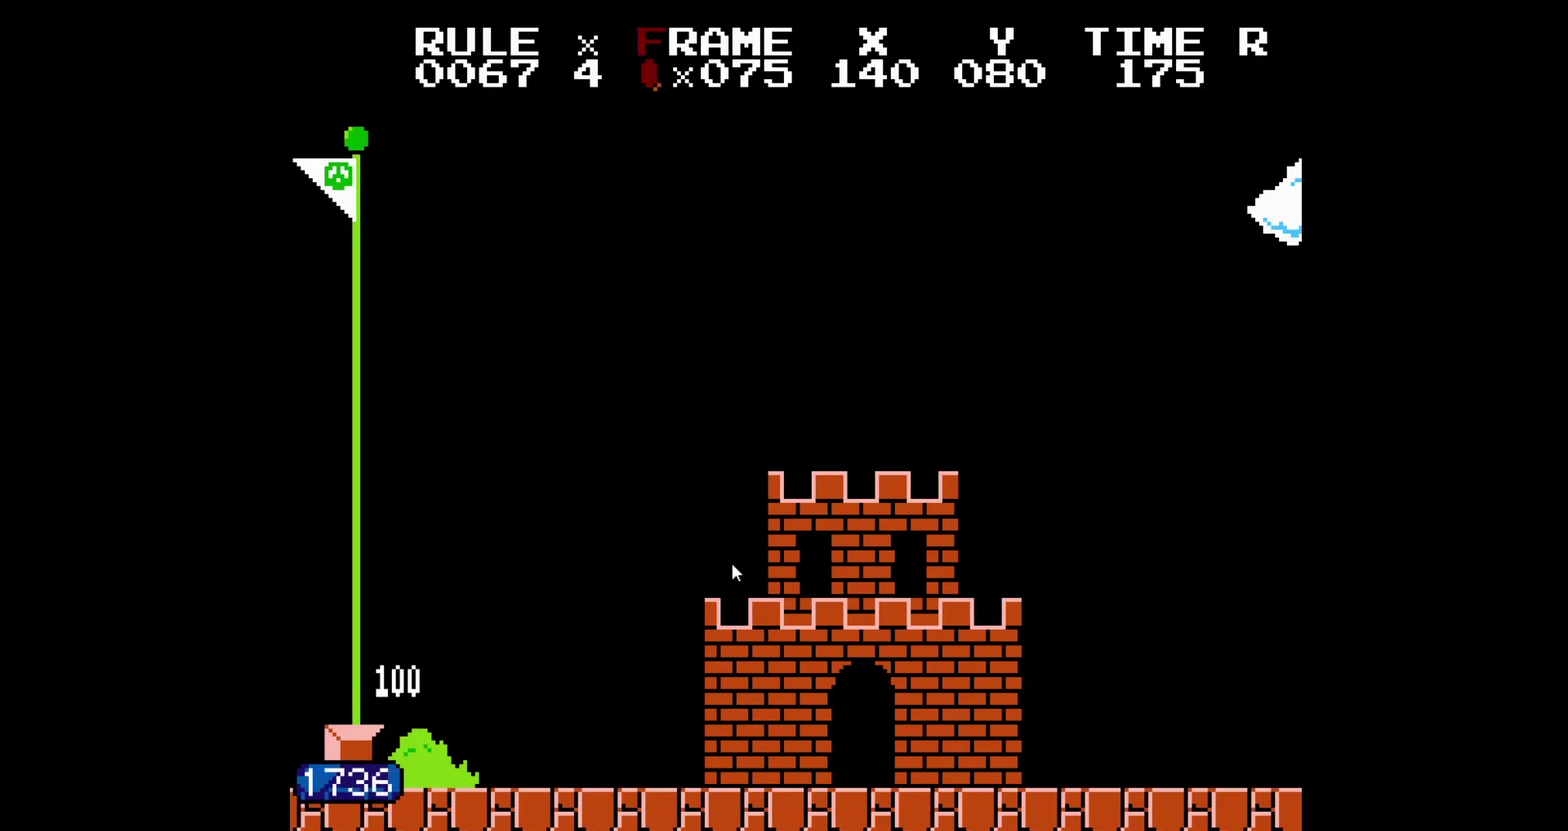
{"buttons": ["B", "DPAD_RIGHT"]}
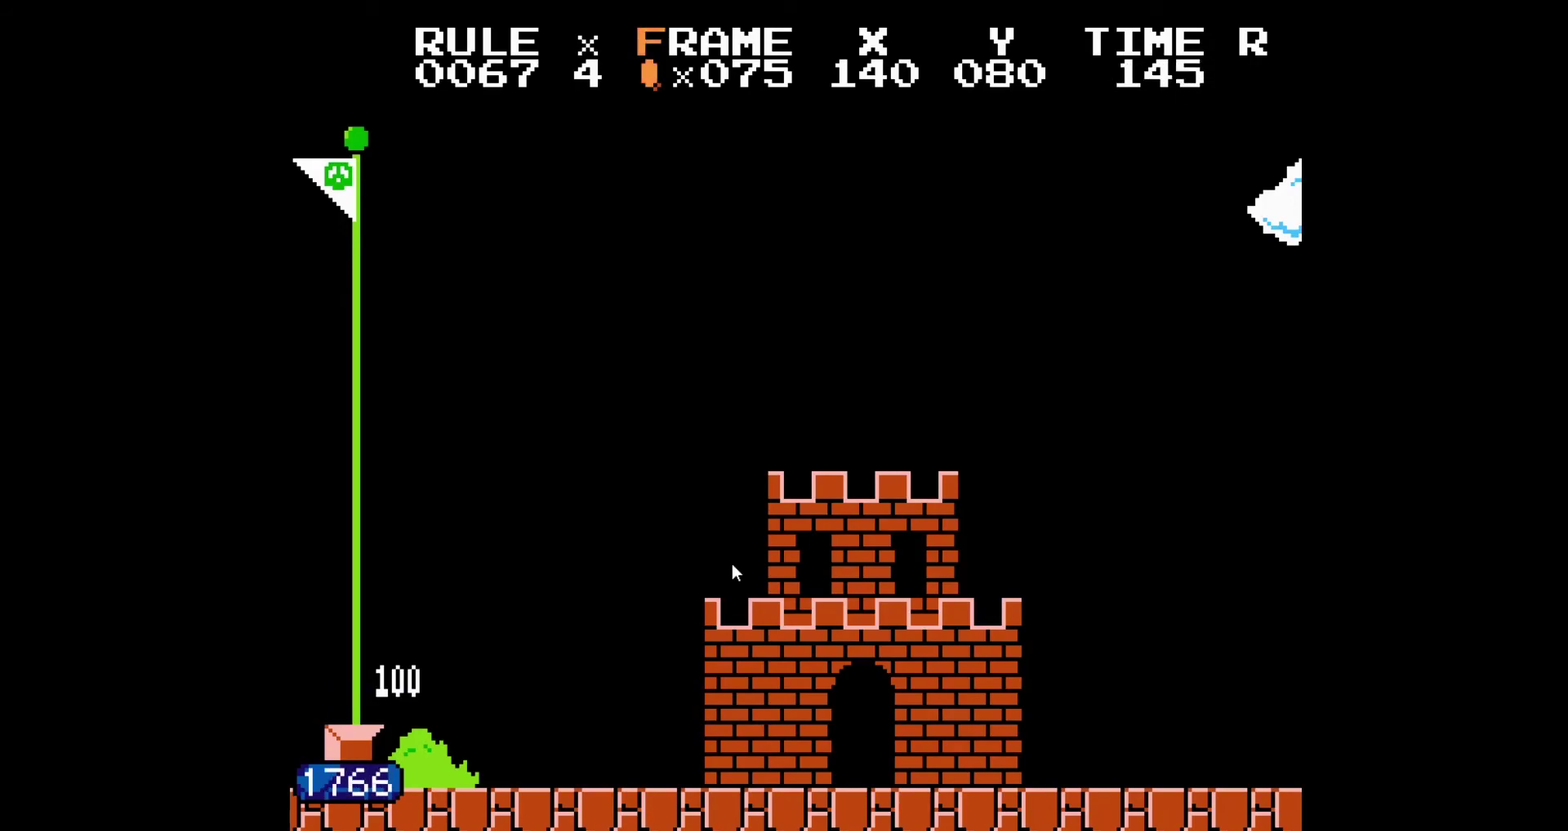
{"buttons": ["B", "DPAD_RIGHT"]}
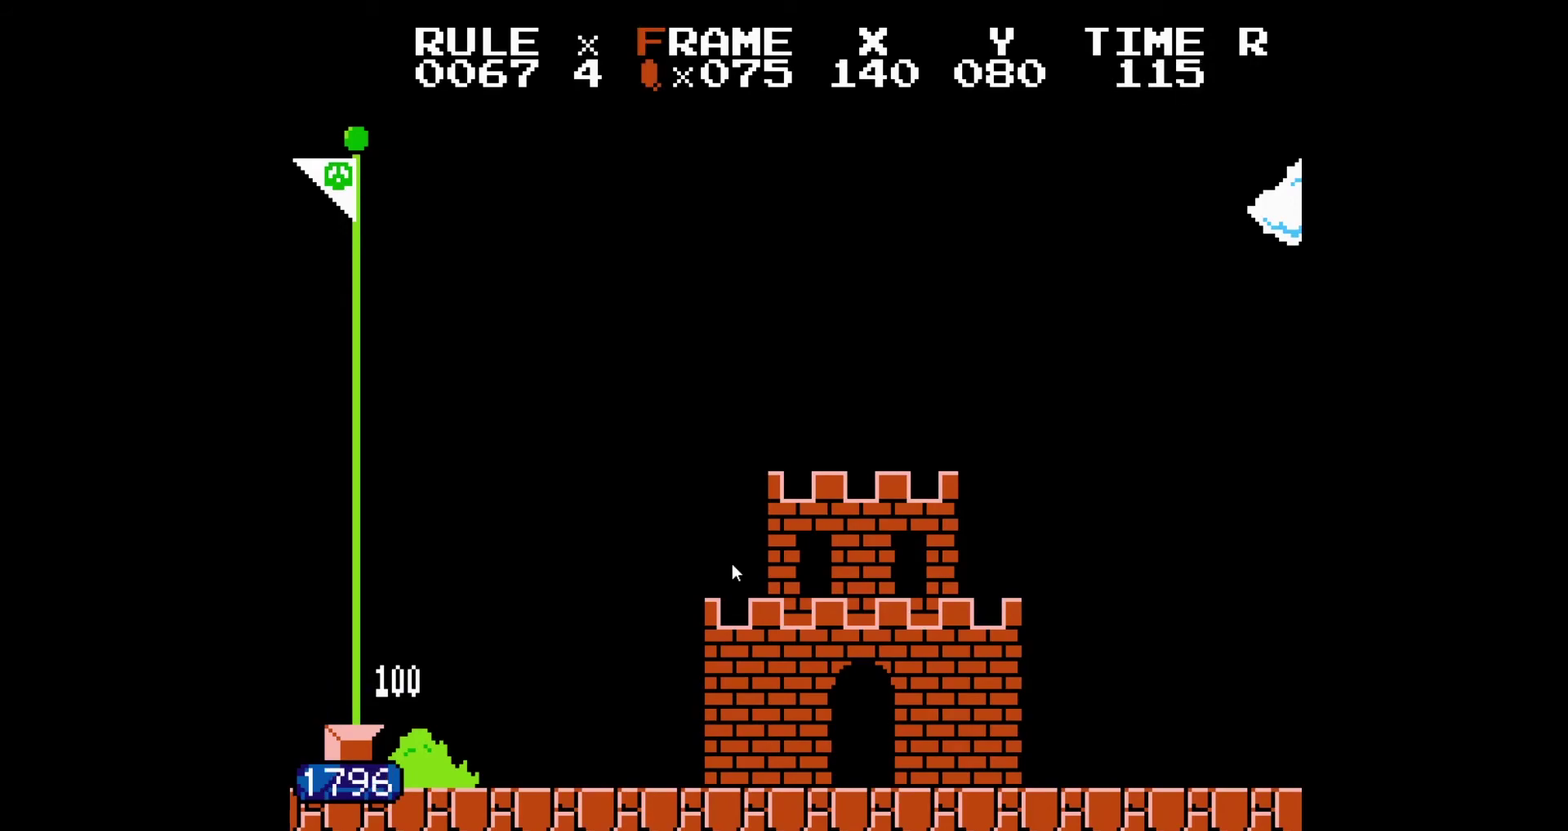
{"buttons": ["B", "DPAD_RIGHT"]}
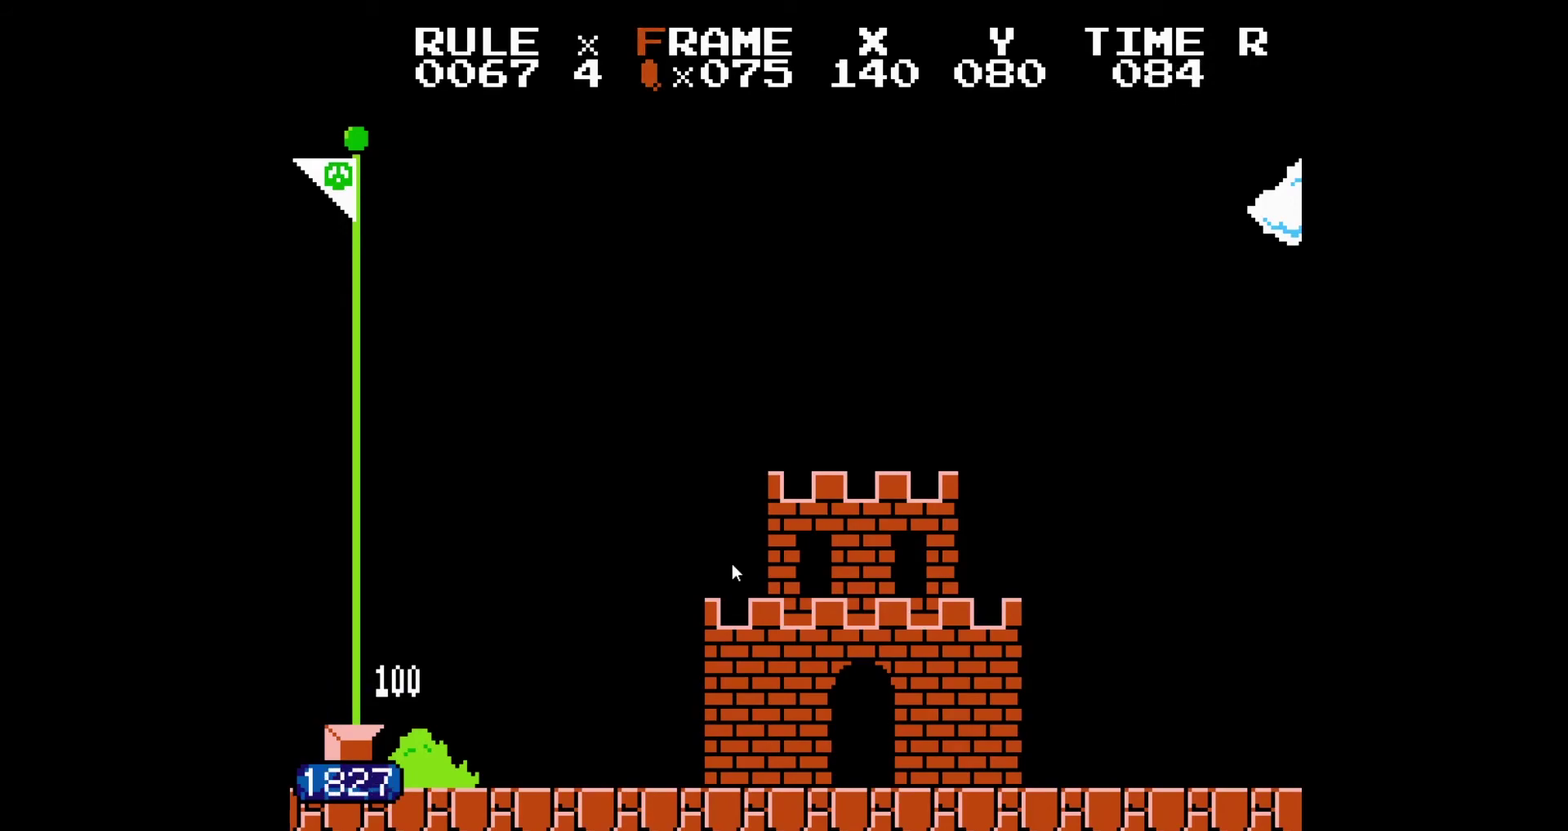
{"buttons": ["B", "DPAD_RIGHT"]}
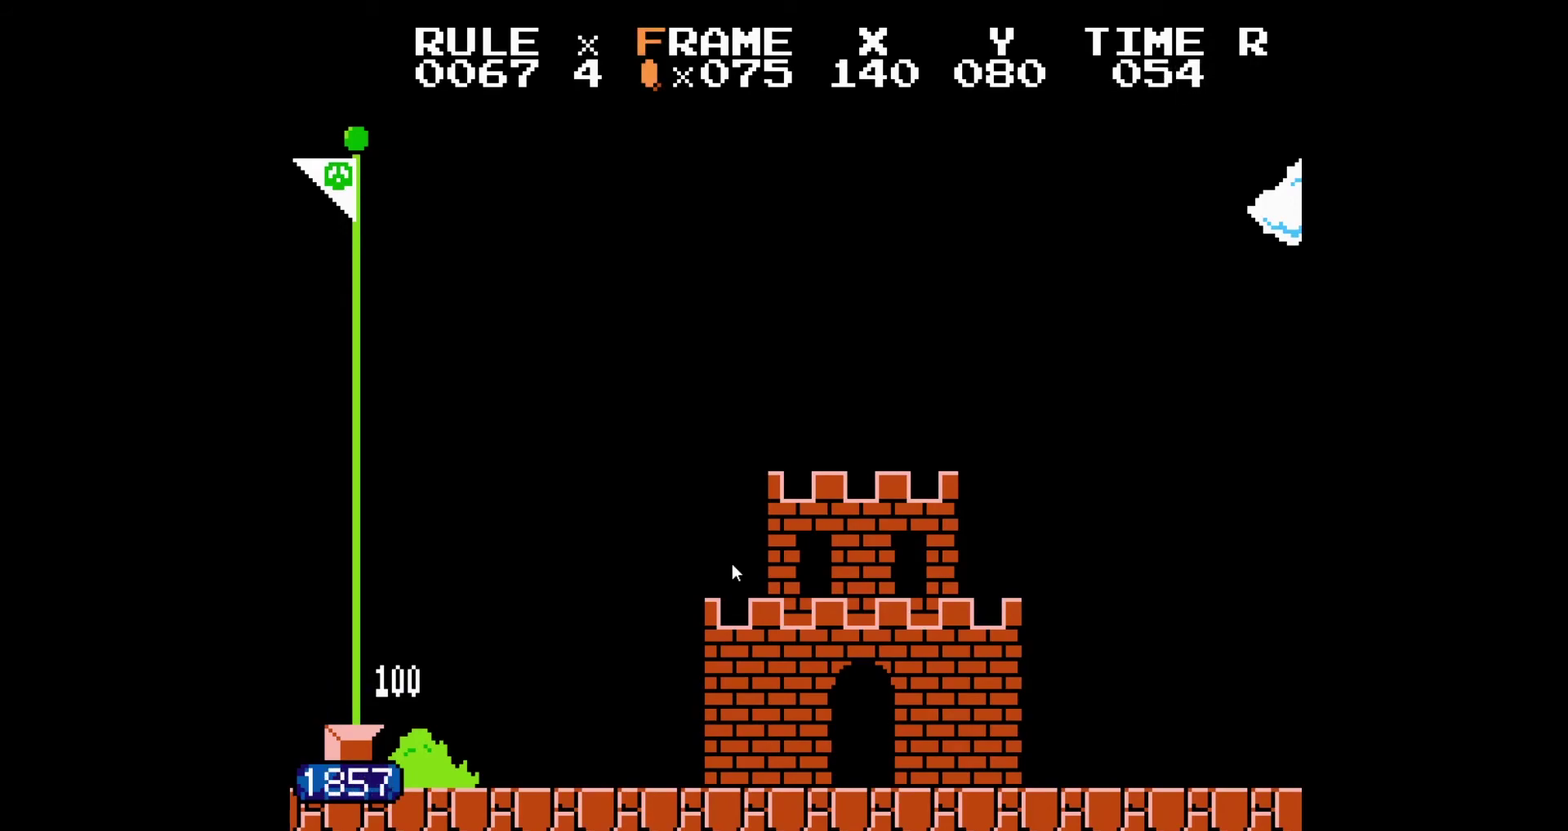
{"buttons": ["B", "DPAD_RIGHT"]}
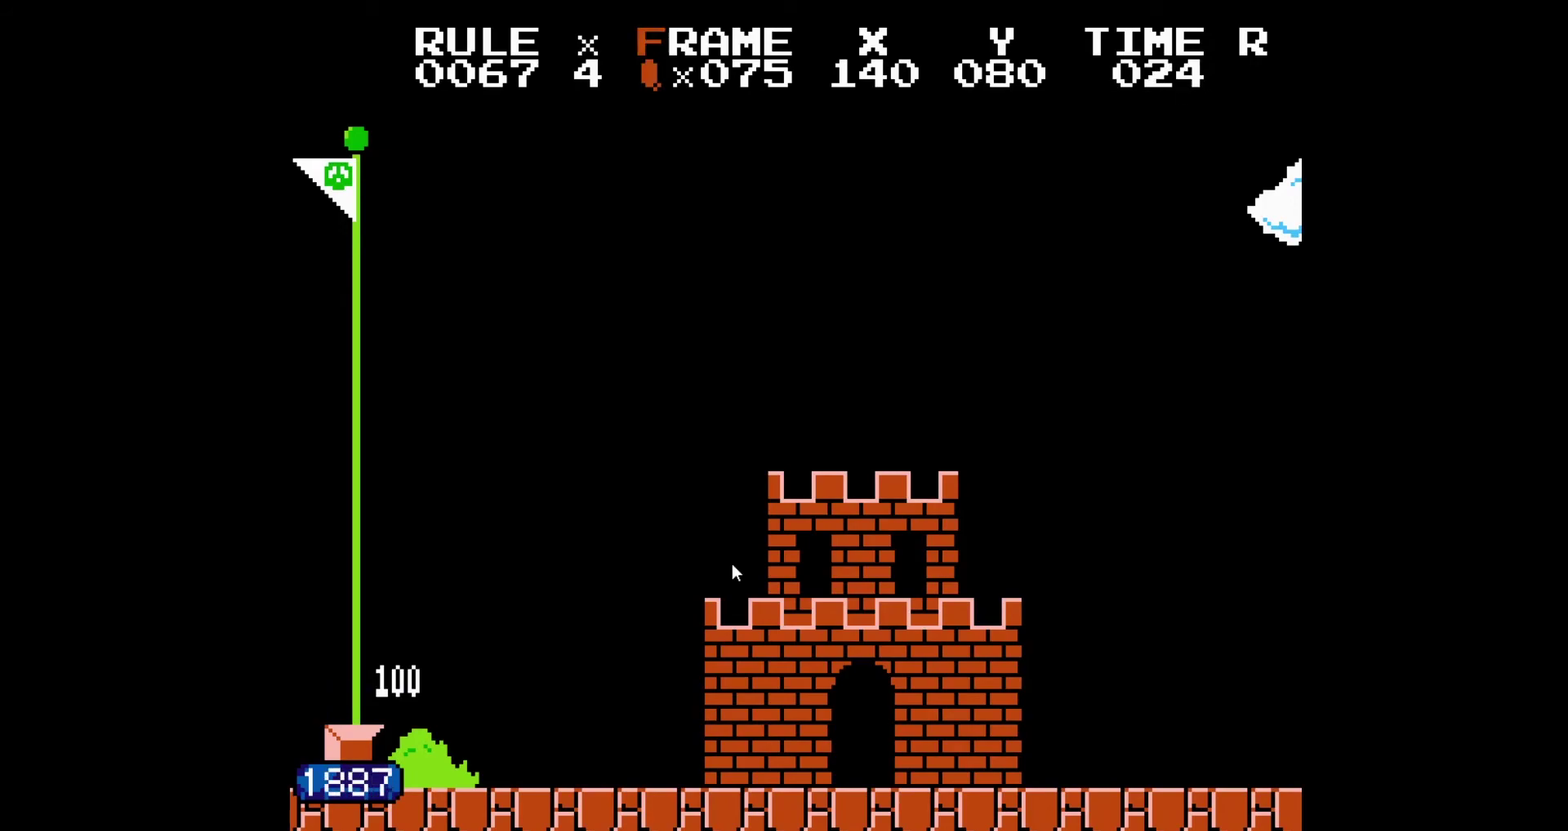
{"buttons": ["B", "DPAD_RIGHT"]}
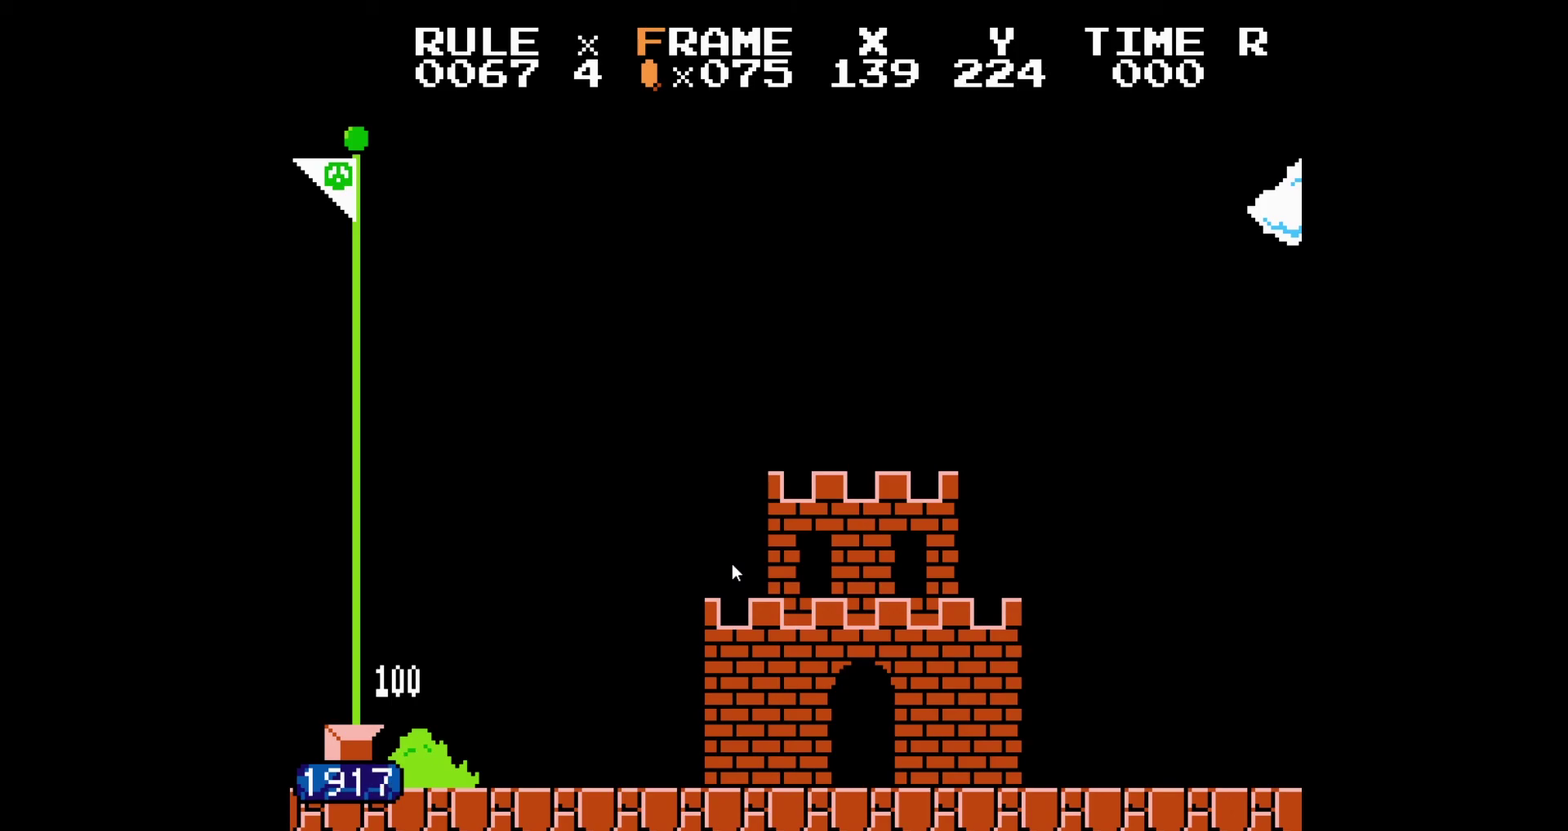
{"buttons": ["B", "DPAD_RIGHT"]}
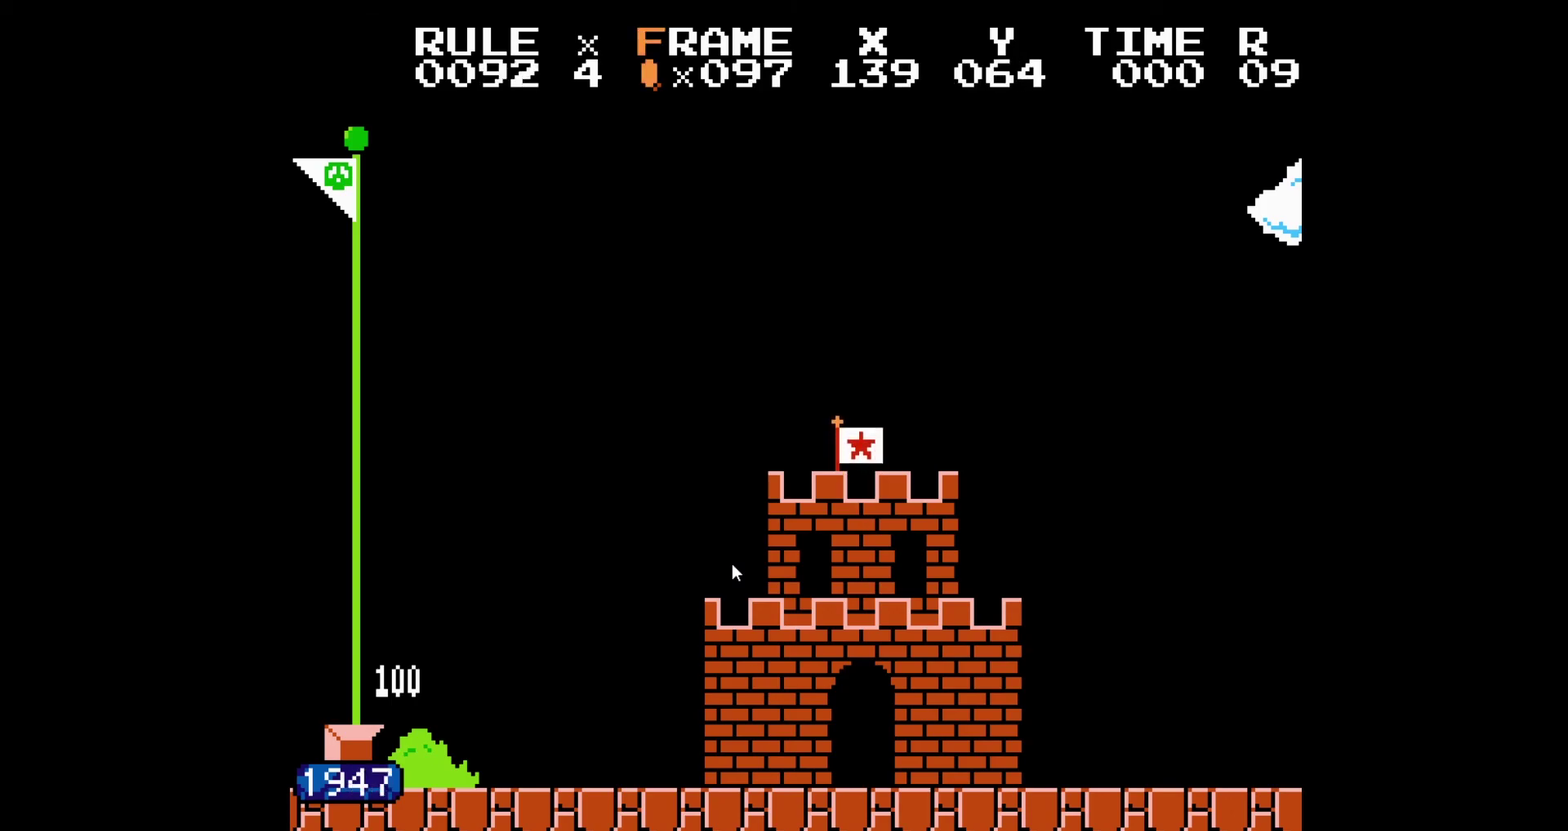
{"buttons": ["B", "DPAD_RIGHT"]}
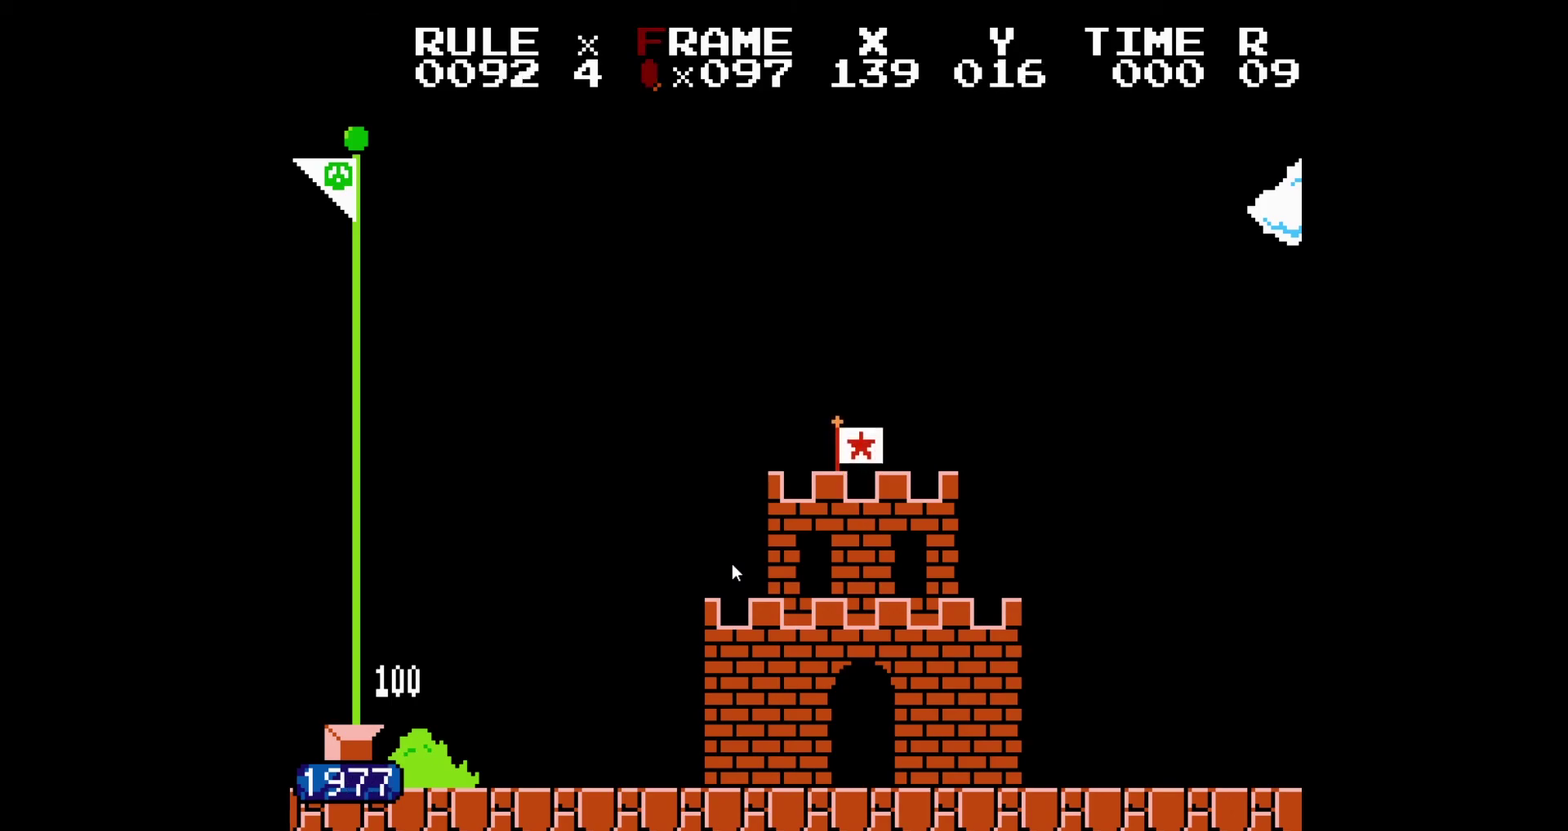
{"buttons": ["B", "DPAD_RIGHT"]}
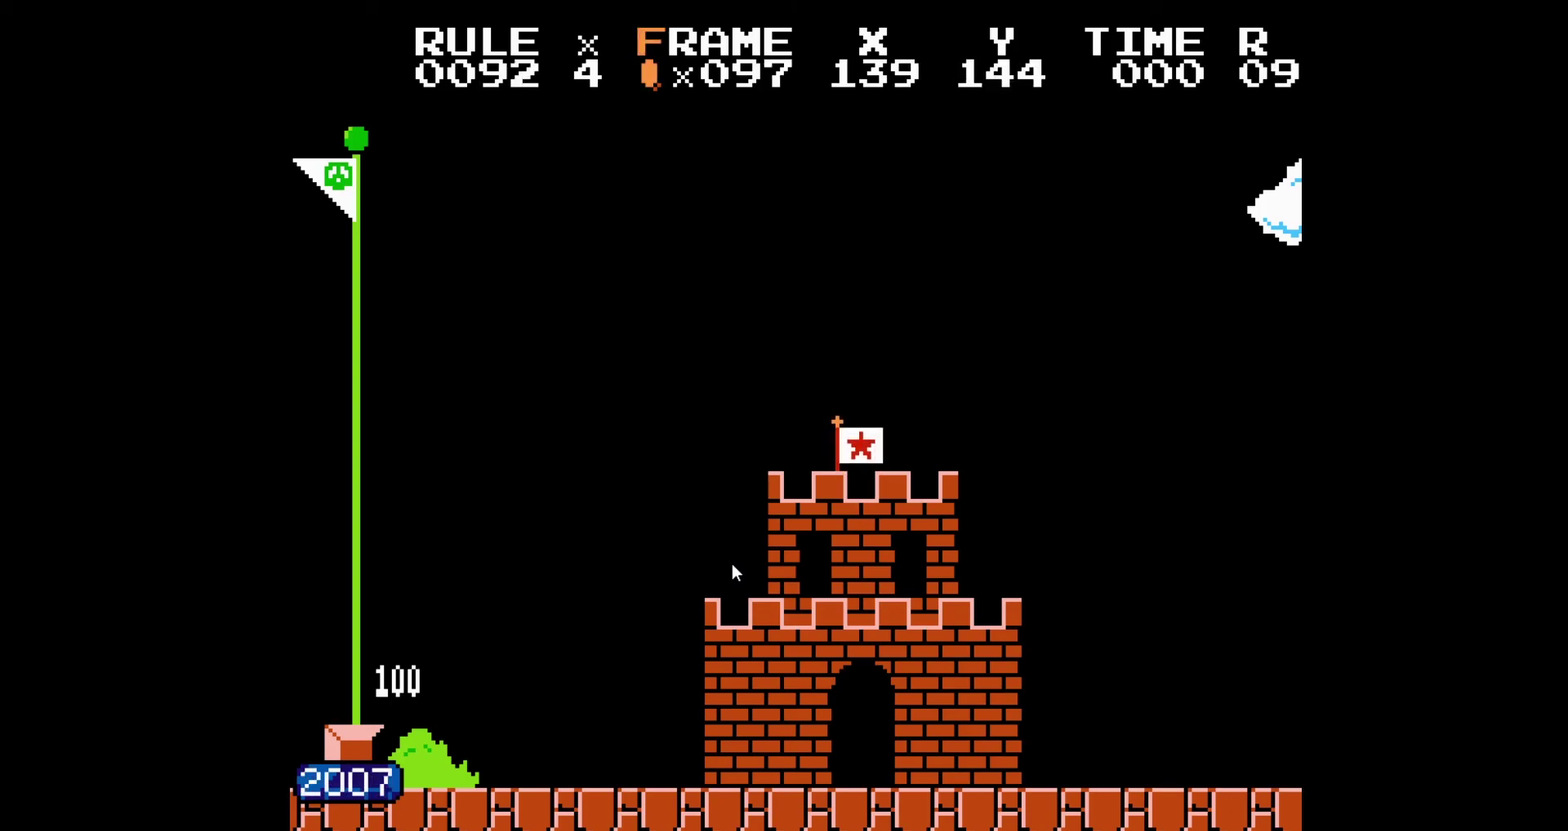
{"buttons": ["B", "DPAD_RIGHT"]}